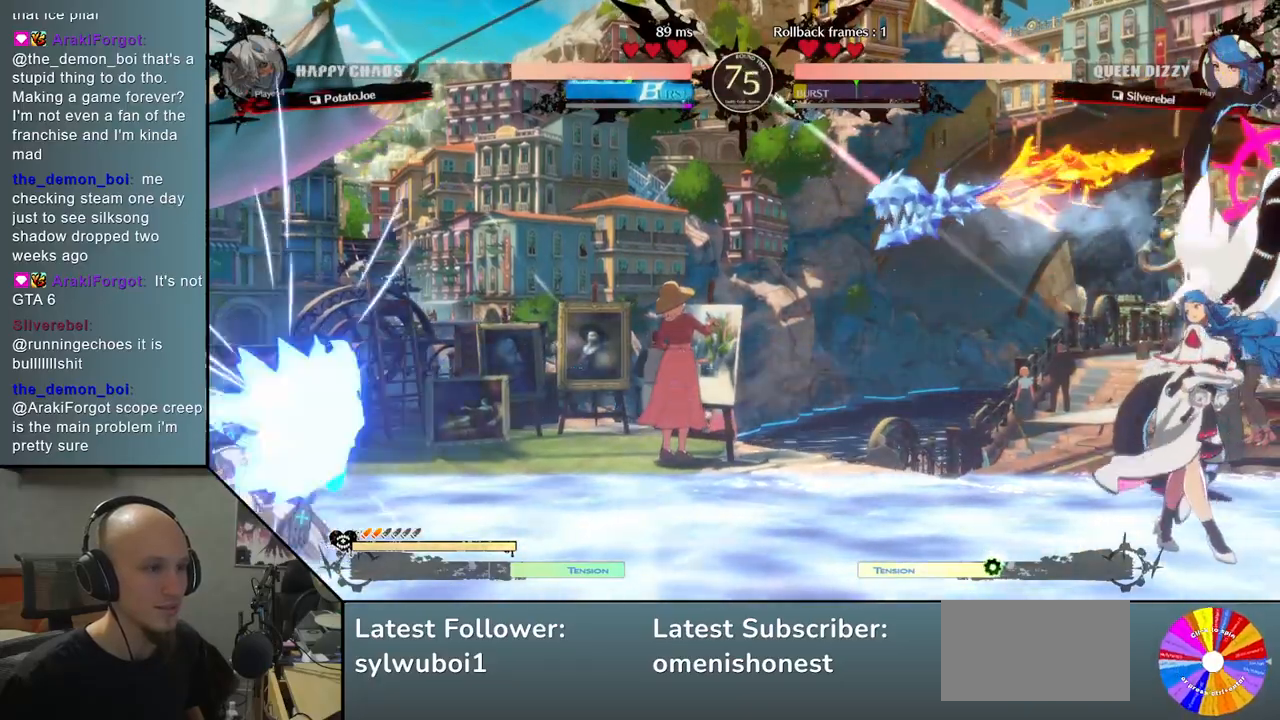
Gameplay with a controller (arcade stick); each line is a JSON object with the inputs held at the frame after it. "events" lists button and stick changes between this image and that frame as [ms after this image, input, new state], when the widget could be followed in between. Not read: L3 R3 other_buttons.
{"buttons": [], "left_stick": "down-left", "events": []}
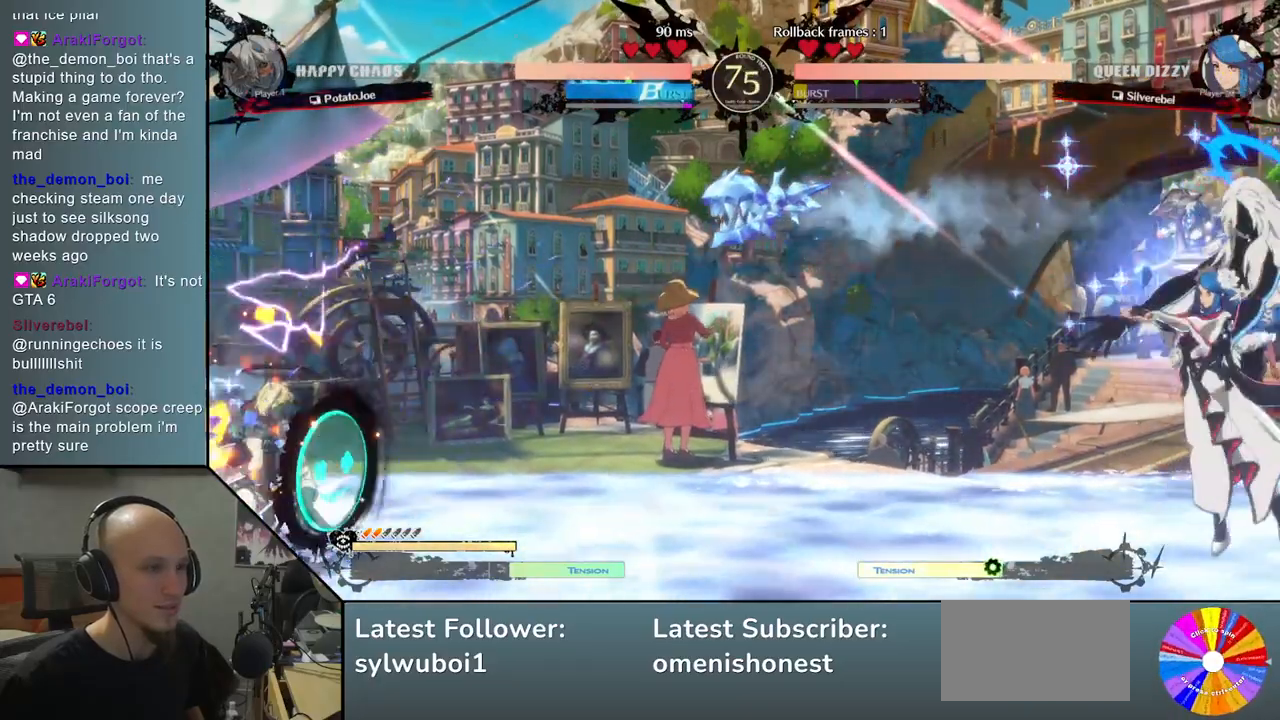
{"buttons": [], "left_stick": "left", "events": [[317, "left_stick", "left"]]}
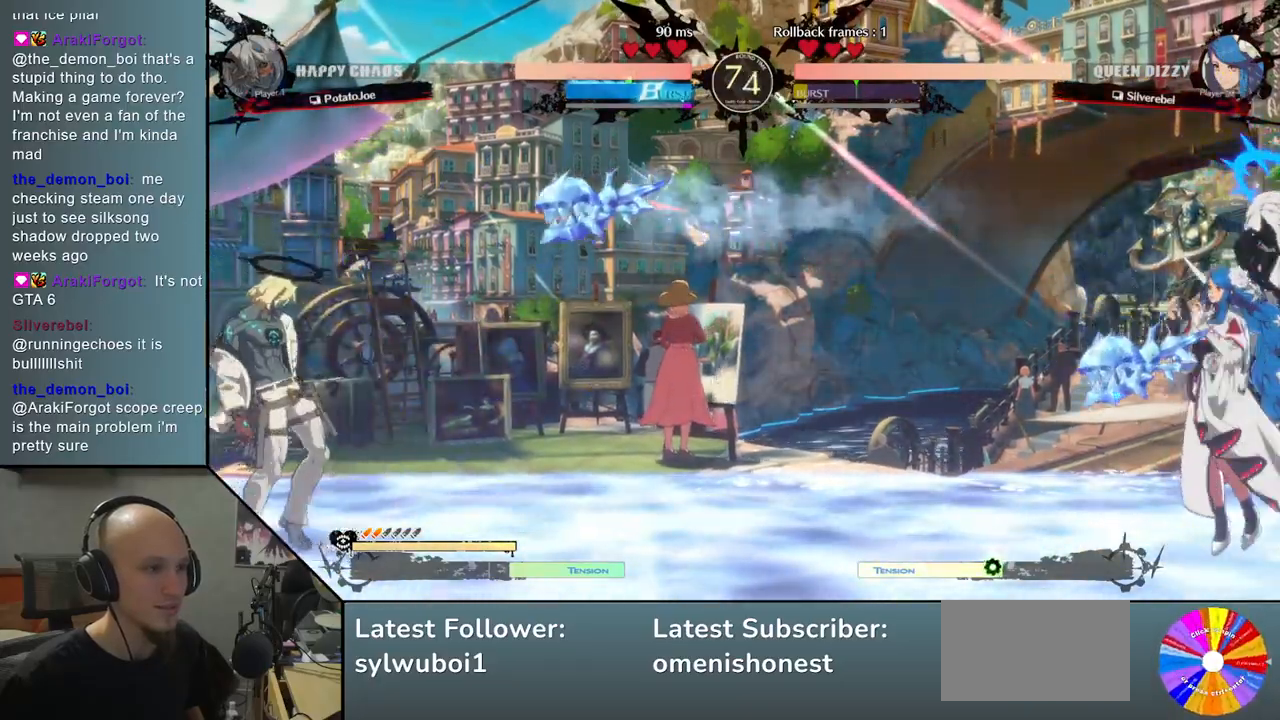
{"buttons": [], "left_stick": "left", "events": [[233, "left_stick", "down"], [300, "left_stick", "right"], [350, "left_stick", "up"], [467, "left_stick", "left"]]}
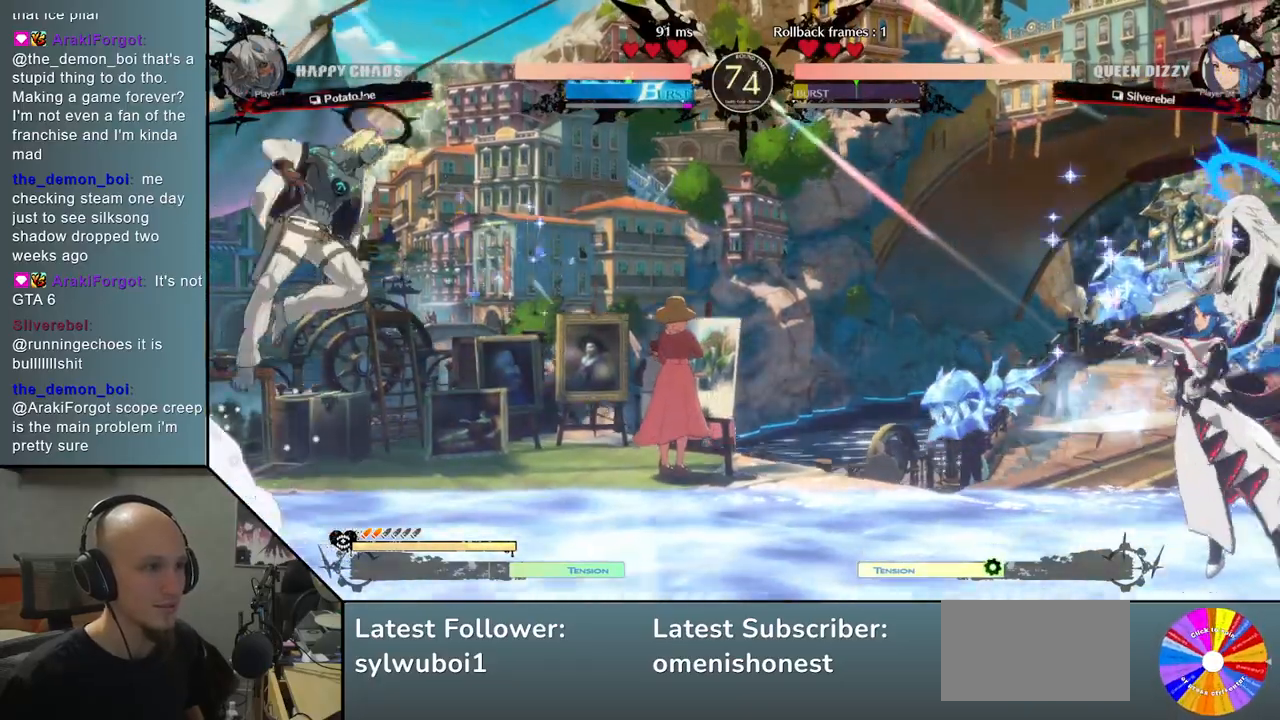
{"buttons": [], "left_stick": "right", "events": [[300, "left_stick", "center"], [450, "left_stick", "right"]]}
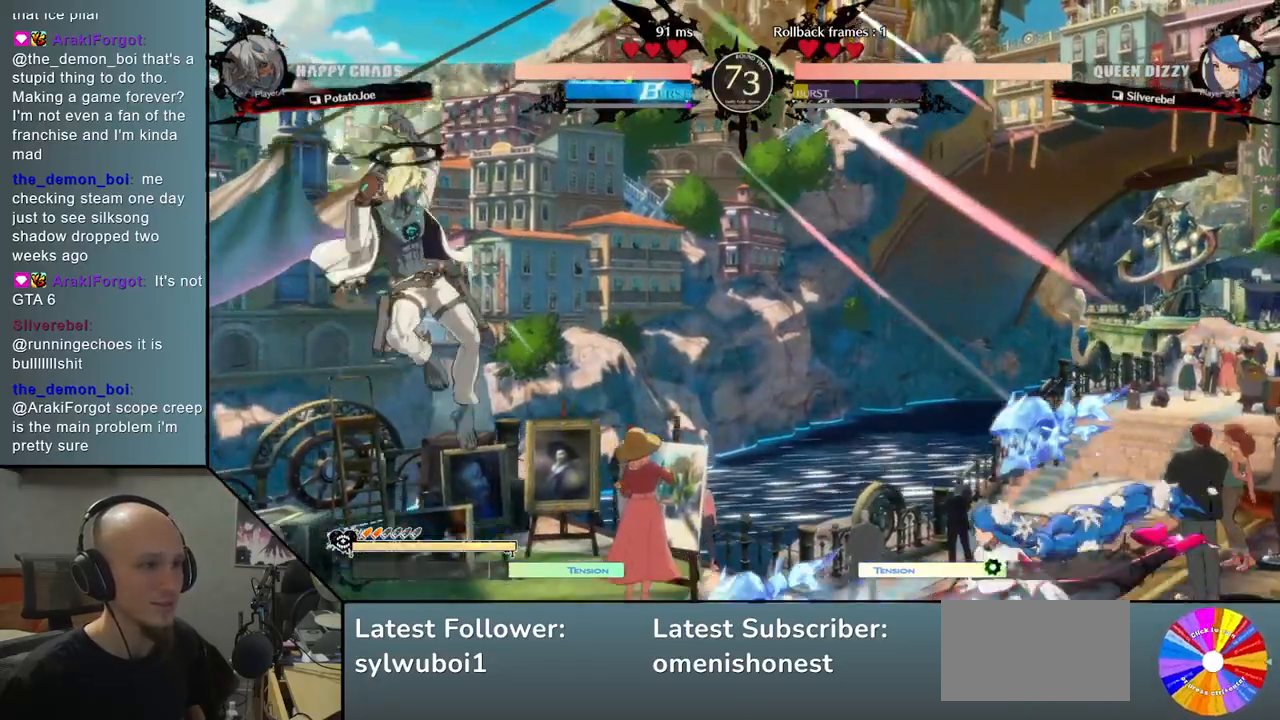
{"buttons": [], "left_stick": "right", "events": [[50, "TRIANGLE", "down"], [233, "TRIANGLE", "up"]]}
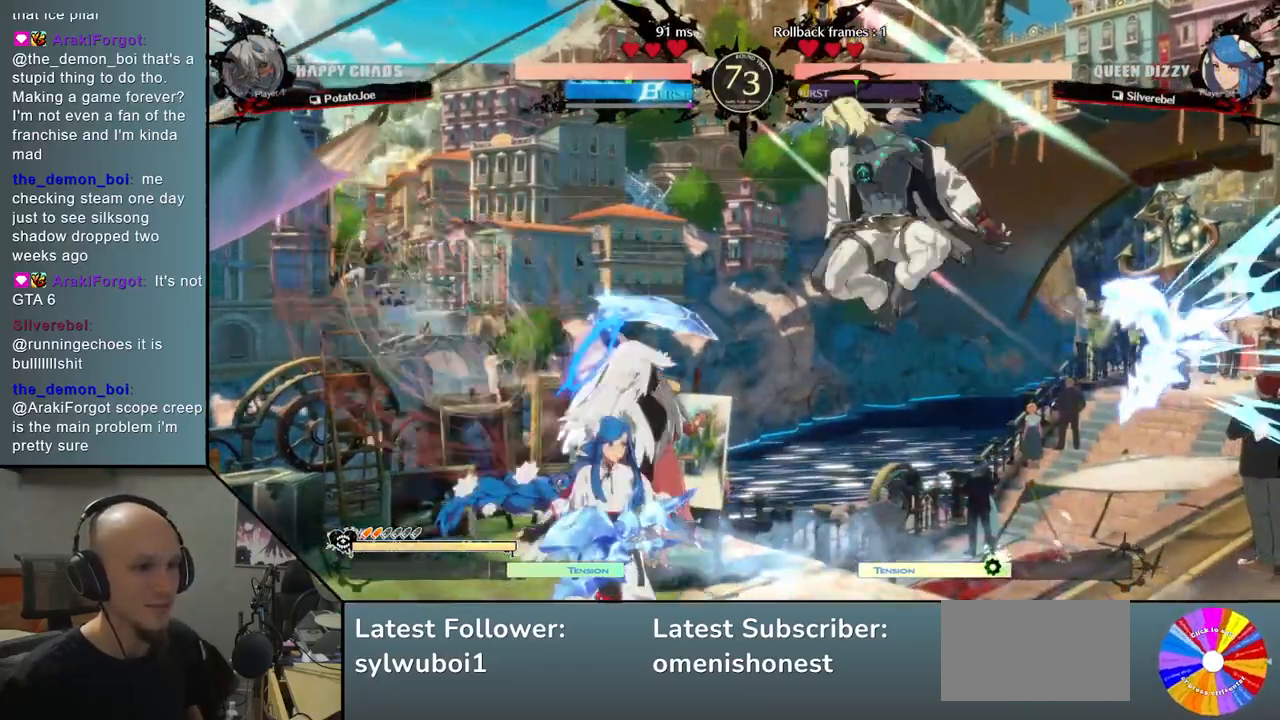
{"buttons": [], "left_stick": "right", "events": [[33, "SQUARE", "down"], [150, "SQUARE", "up"]]}
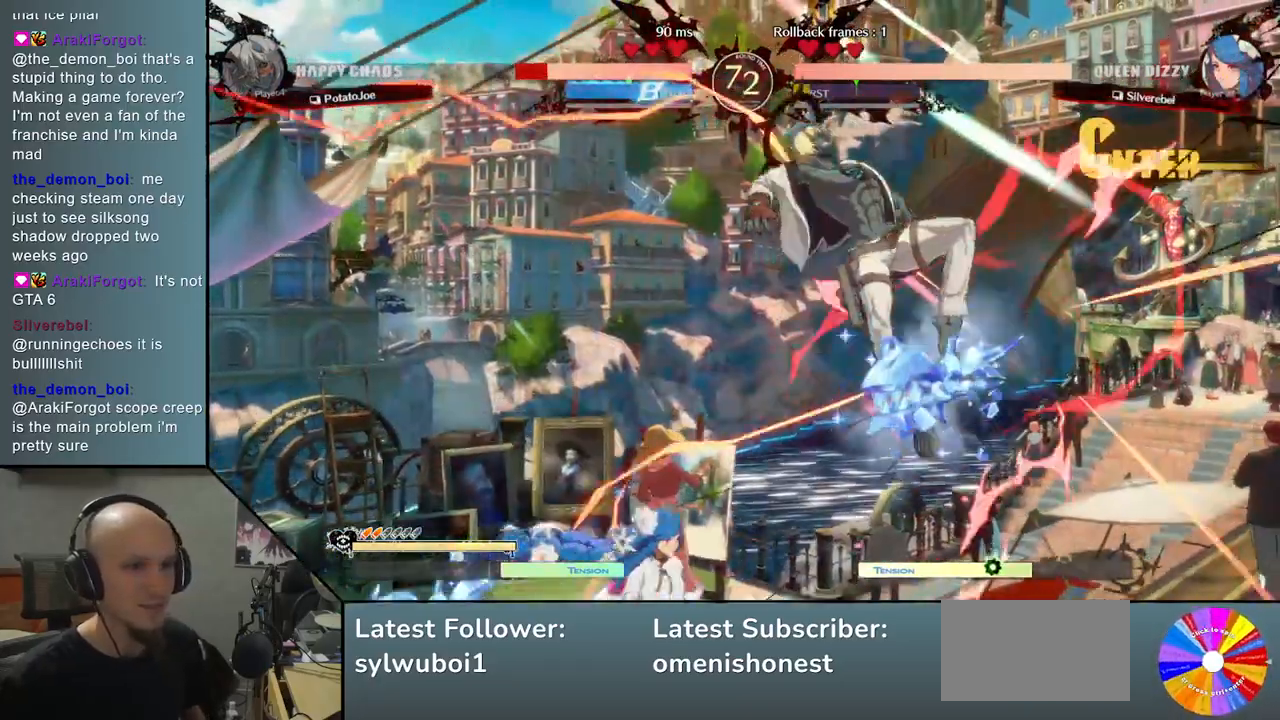
{"buttons": [], "left_stick": "right", "events": [[383, "SQUARE", "down"], [483, "SQUARE", "up"]]}
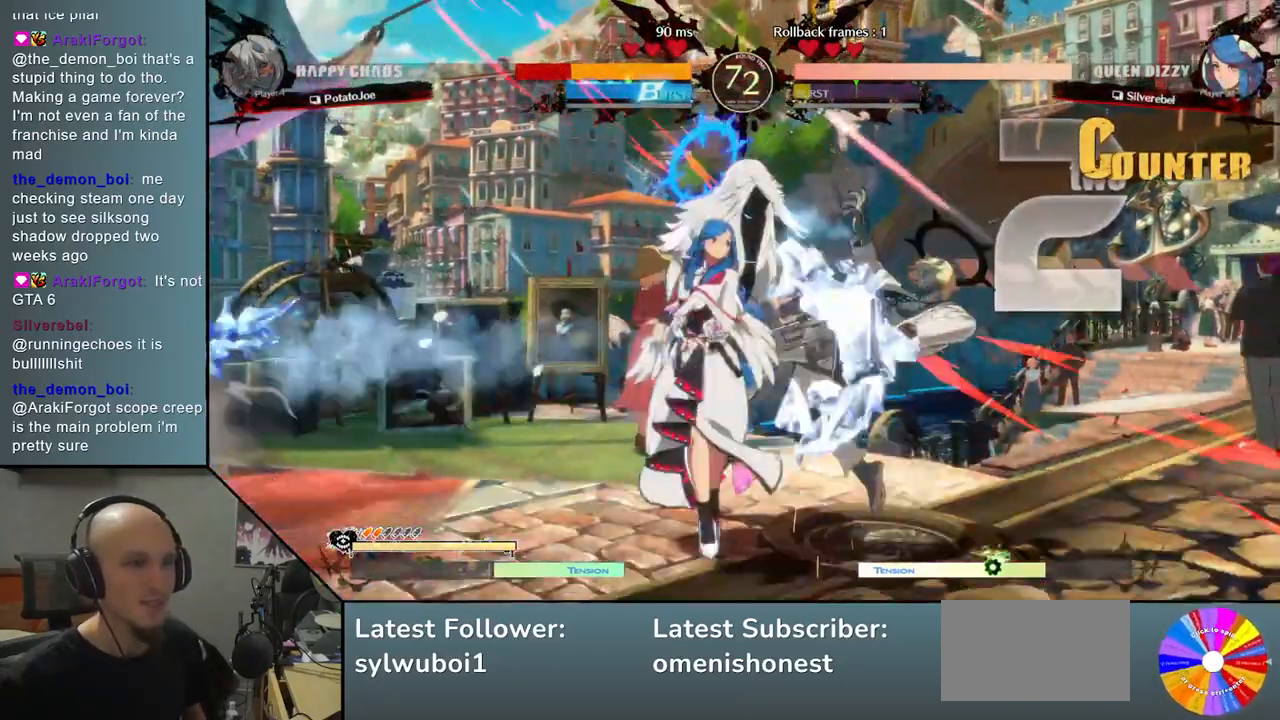
{"buttons": [], "left_stick": "right", "events": [[167, "SQUARE", "down"], [250, "SQUARE", "up"], [350, "SQUARE", "down"], [450, "SQUARE", "up"]]}
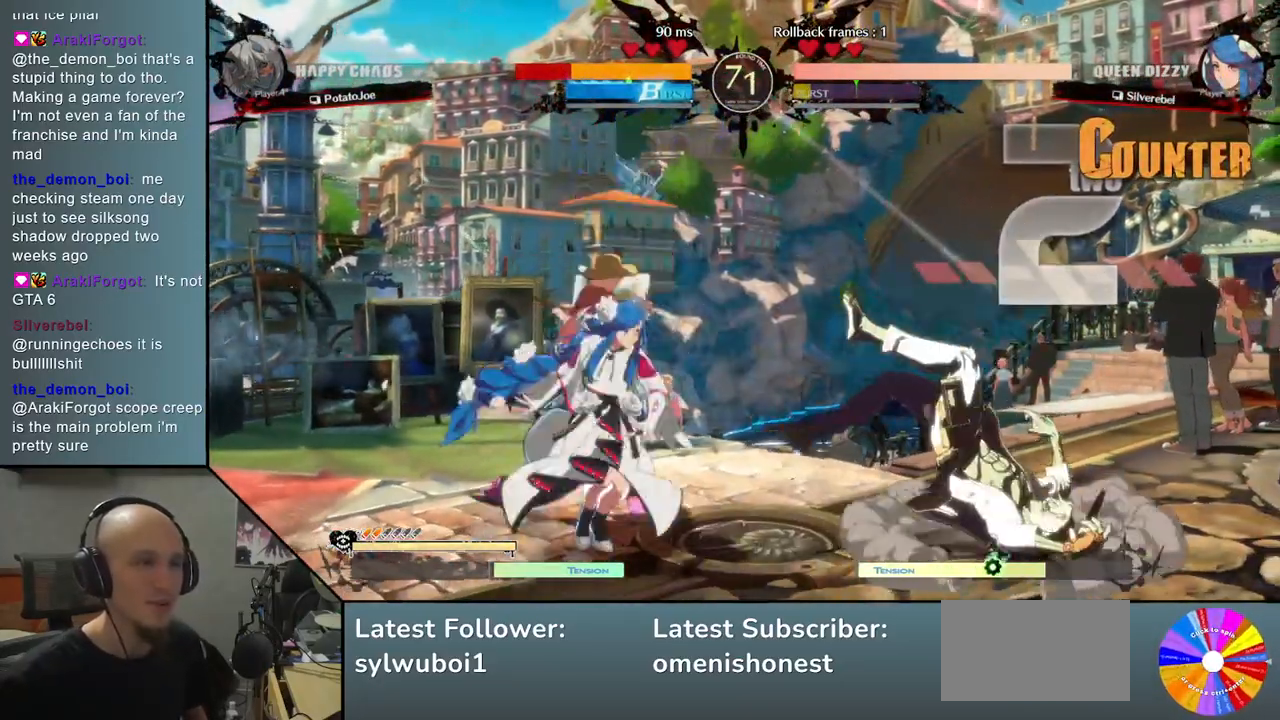
{"buttons": [], "left_stick": "right", "events": [[67, "SQUARE", "down"], [167, "SQUARE", "up"]]}
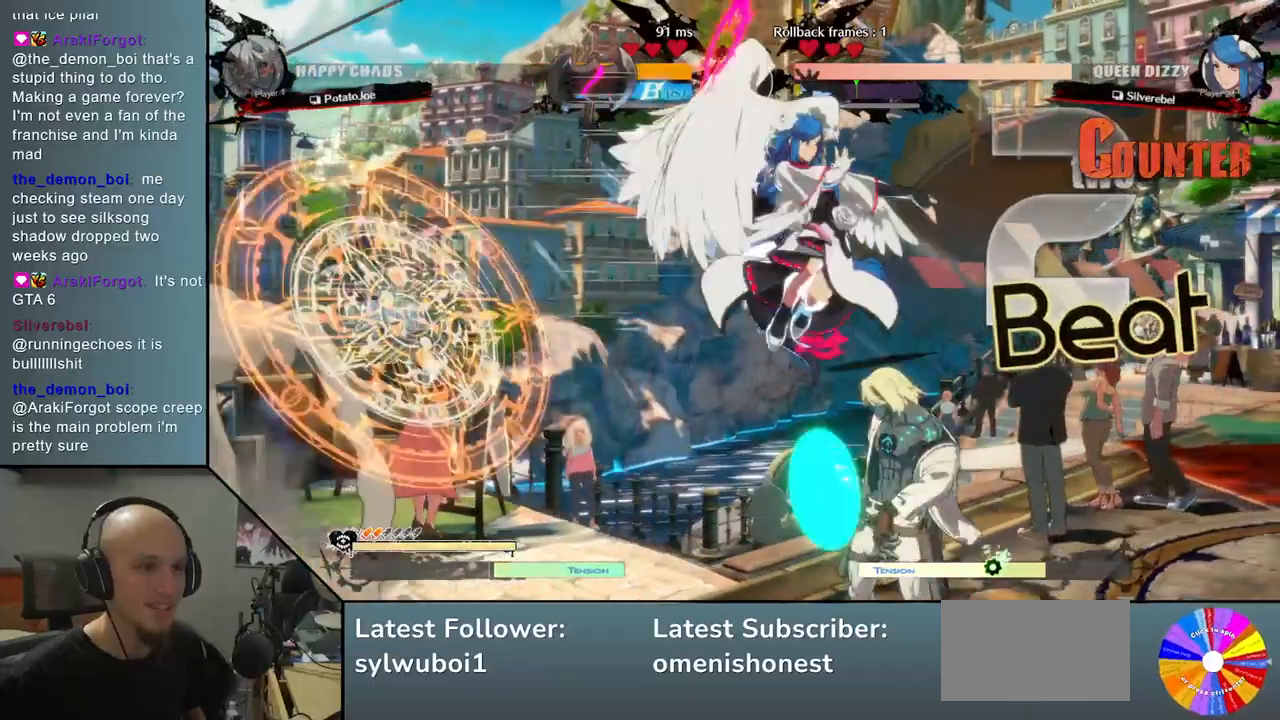
{"buttons": [], "left_stick": "right", "events": [[17, "CIRCLE", "down"], [67, "CIRCLE", "up"], [150, "CIRCLE", "down"], [250, "CIRCLE", "up"]]}
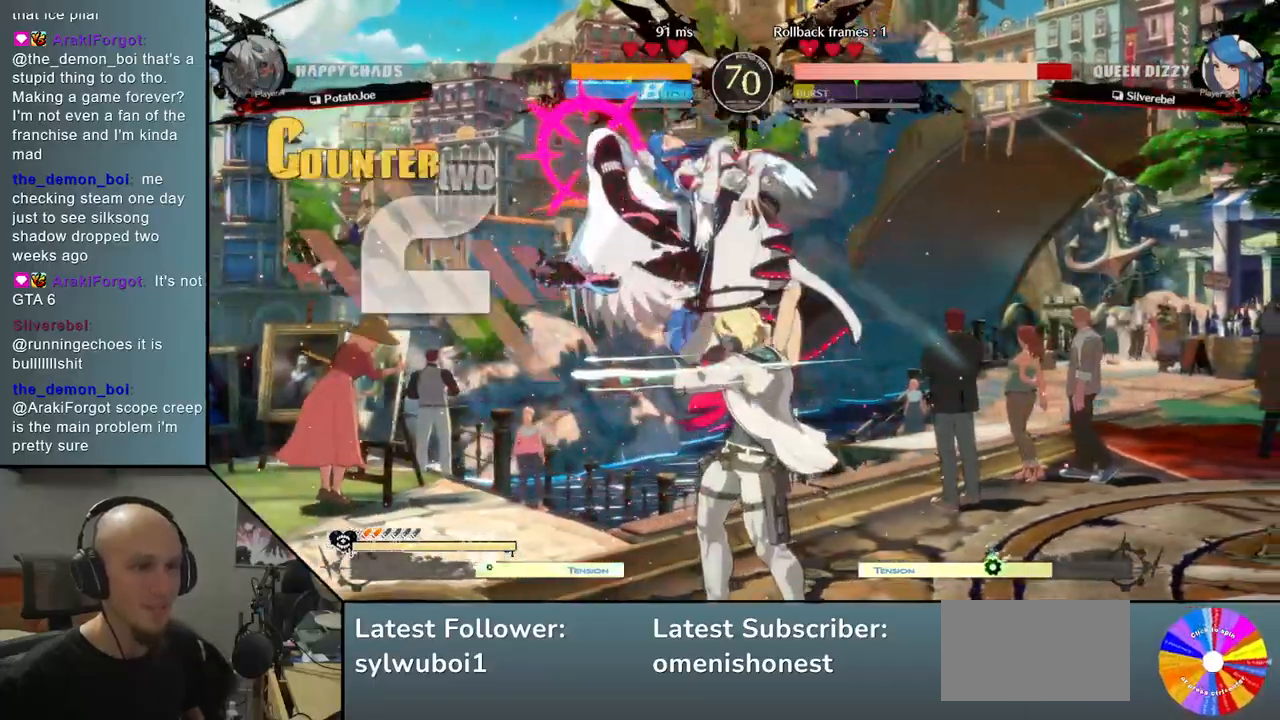
{"buttons": ["L2"], "left_stick": "left", "events": [[50, "R2", "down"], [217, "R2", "up"], [367, "L2", "down"], [383, "left_stick", "center"], [450, "left_stick", "left"]]}
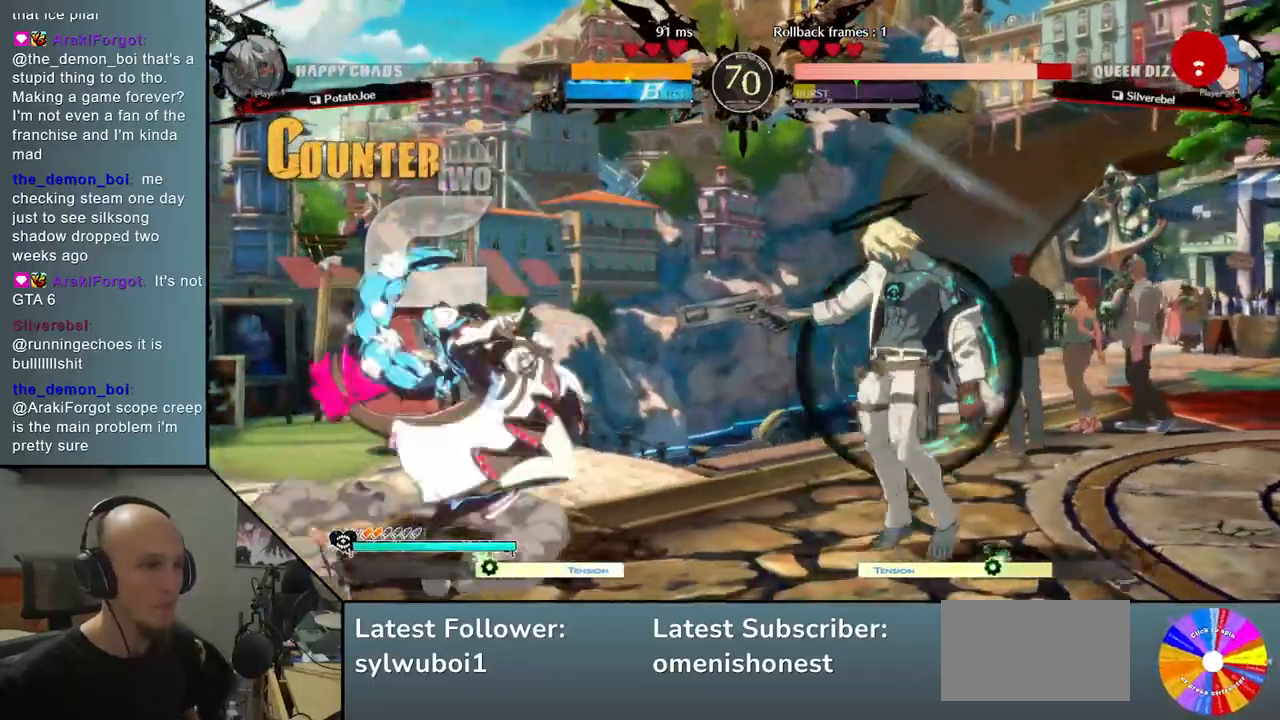
{"buttons": [], "left_stick": "center", "events": [[183, "L2", "up"], [333, "left_stick", "center"]]}
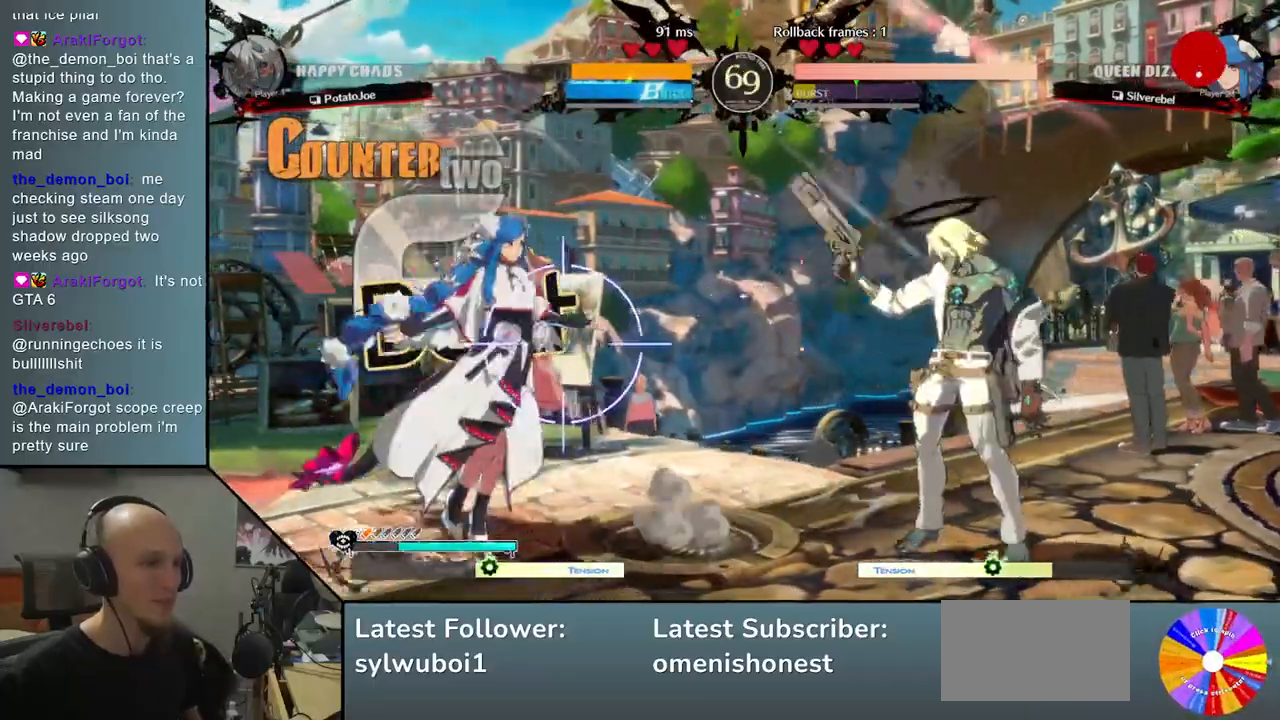
{"buttons": [], "left_stick": "right", "events": [[33, "left_stick", "down"], [200, "L2", "down"], [283, "left_stick", "center"], [367, "L2", "up"], [417, "left_stick", "up"], [467, "left_stick", "right"]]}
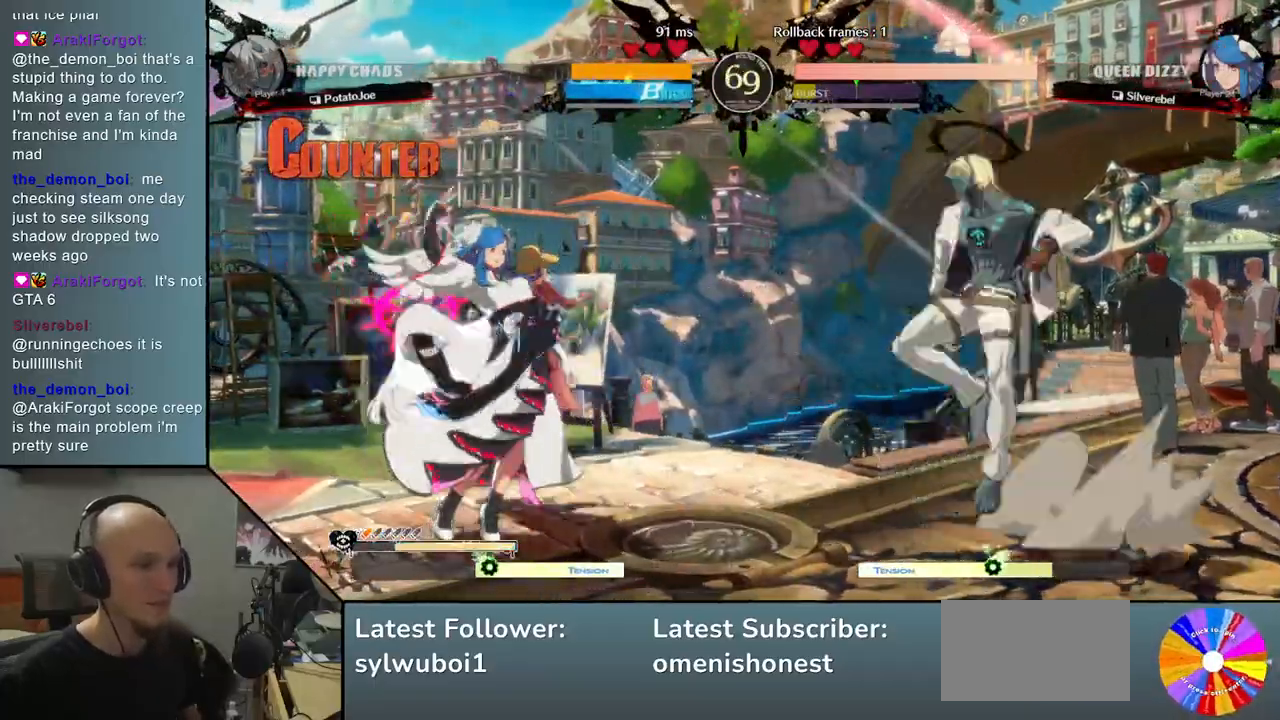
{"buttons": ["TRIANGLE"], "left_stick": "center", "events": [[250, "left_stick", "up-right"], [383, "left_stick", "center"], [433, "TRIANGLE", "down"]]}
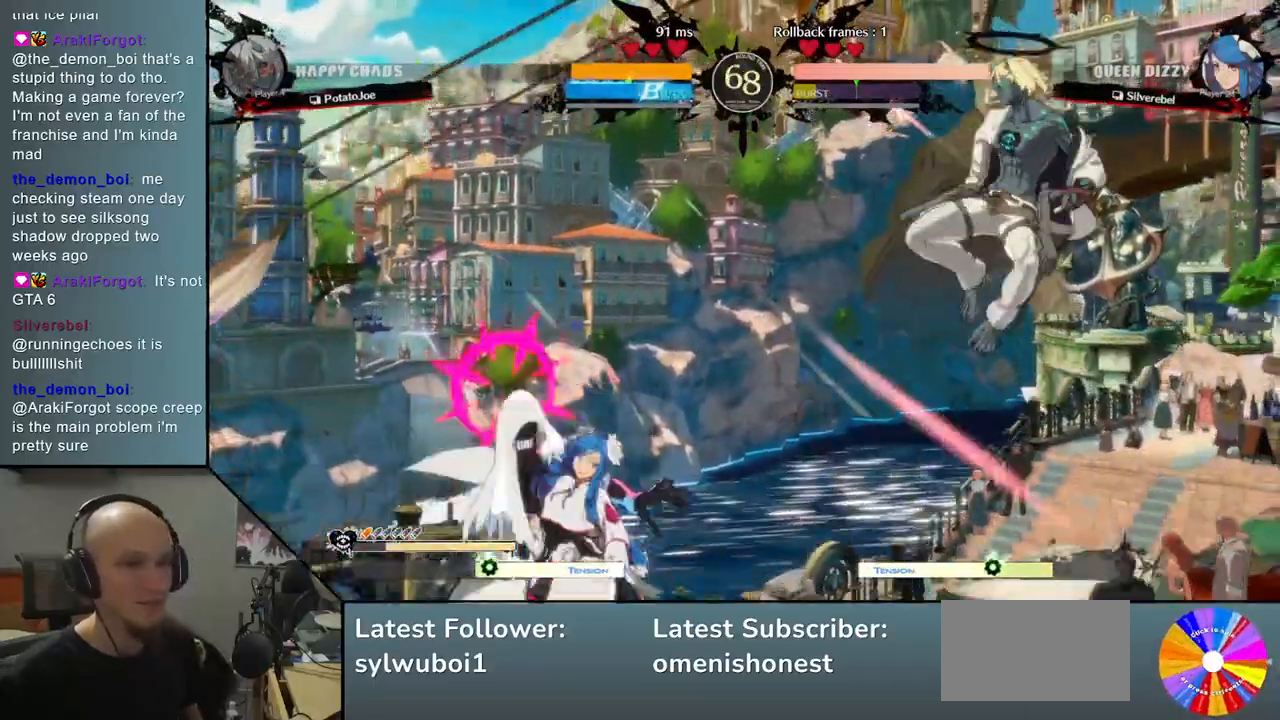
{"buttons": [], "left_stick": "right", "events": [[67, "TRIANGLE", "up"], [67, "left_stick", "right"], [233, "TRIANGLE", "down"], [383, "TRIANGLE", "up"]]}
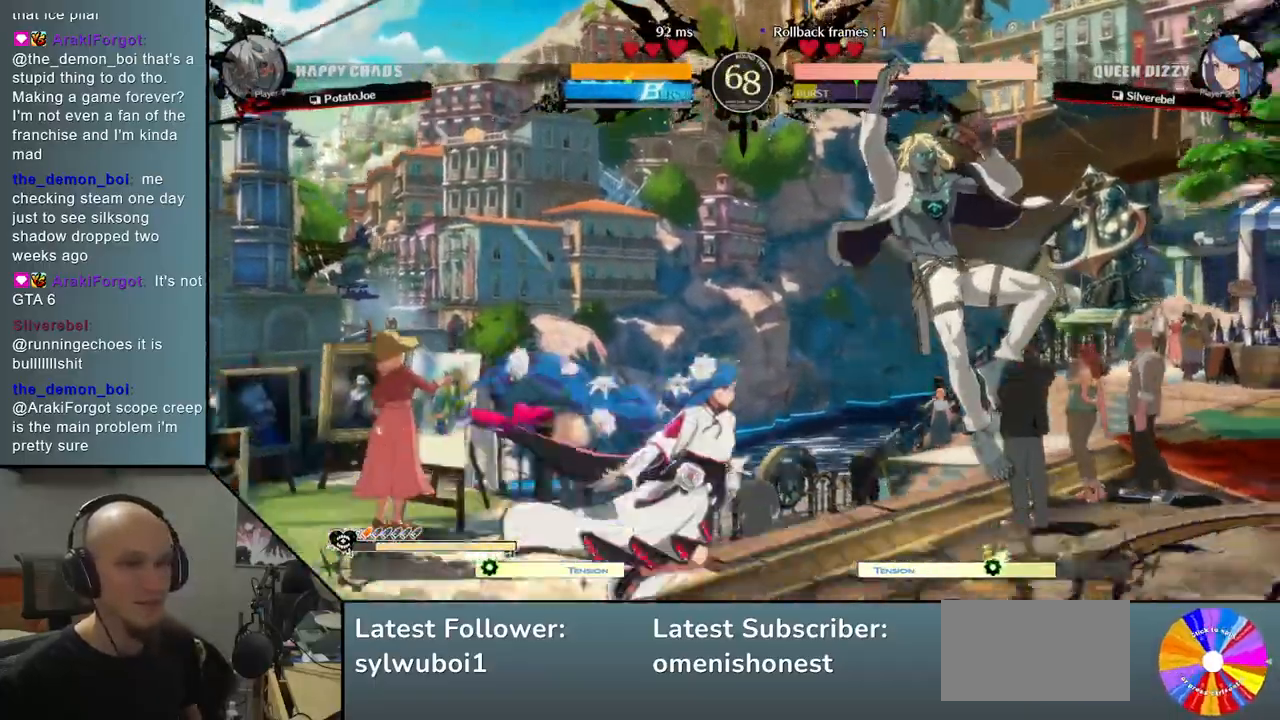
{"buttons": [], "left_stick": "right", "events": [[100, "TRIANGLE", "down"], [233, "TRIANGLE", "up"]]}
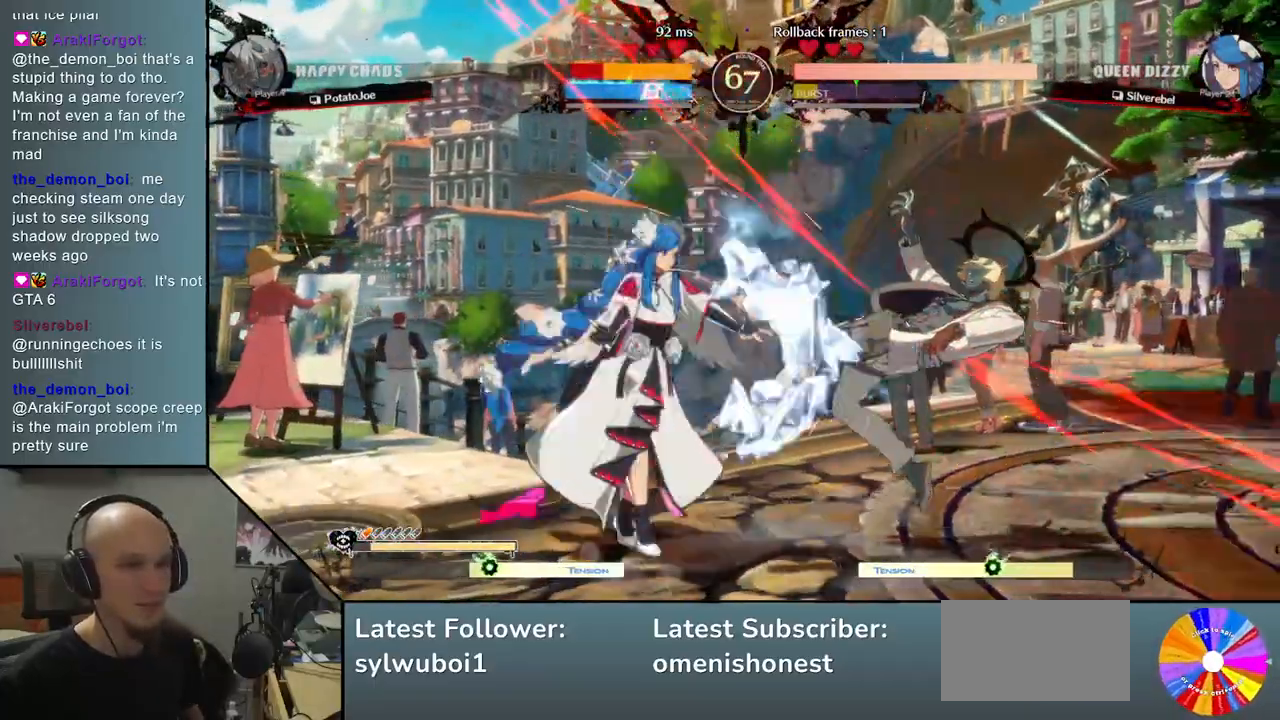
{"buttons": [], "left_stick": "down-right", "events": [[200, "left_stick", "down-right"]]}
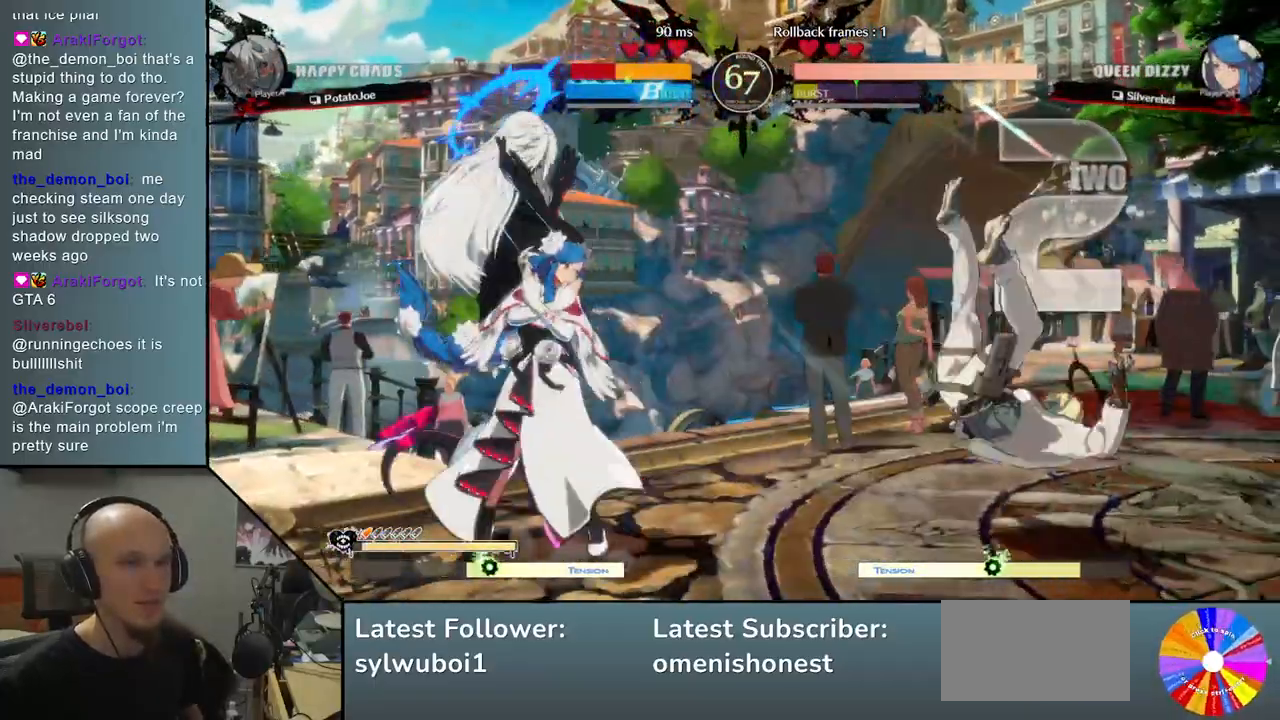
{"buttons": [], "left_stick": "right", "events": [[83, "left_stick", "right"], [367, "TRIANGLE", "down"], [467, "TRIANGLE", "up"]]}
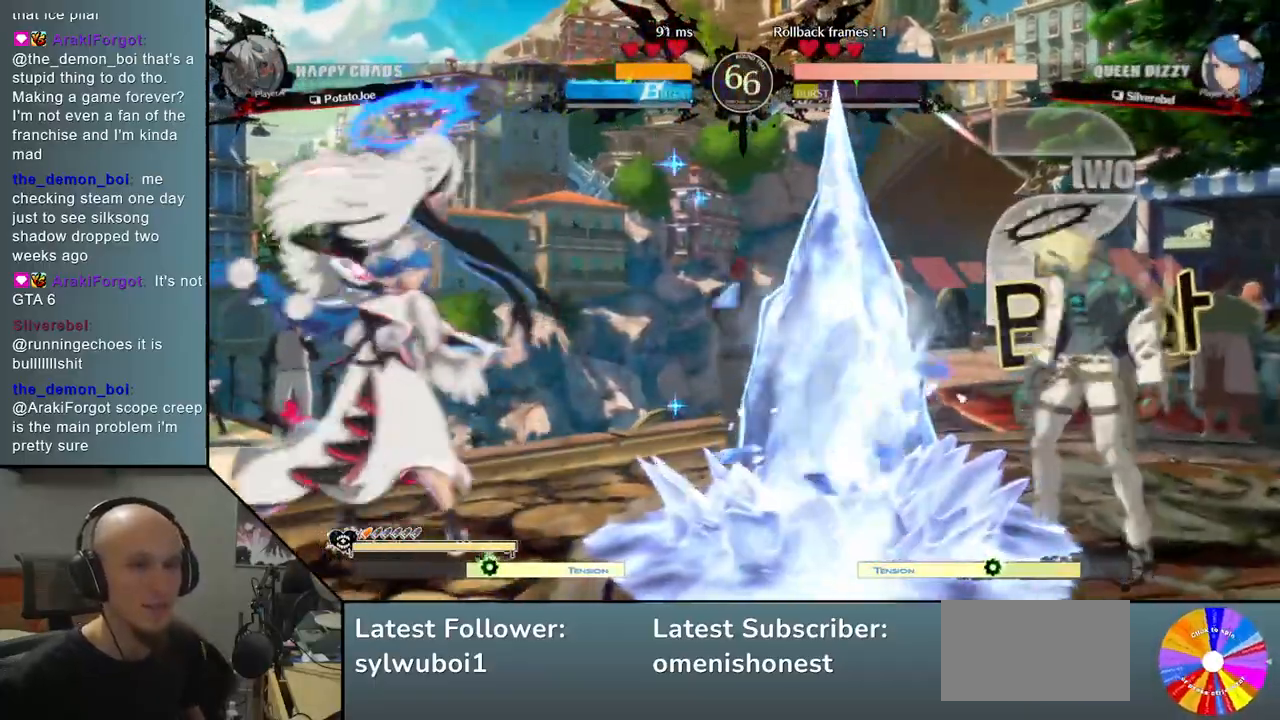
{"buttons": [], "left_stick": "center", "events": [[83, "TRIANGLE", "down"], [217, "TRIANGLE", "up"], [300, "left_stick", "center"], [433, "left_stick", "down"], [500, "left_stick", "center"]]}
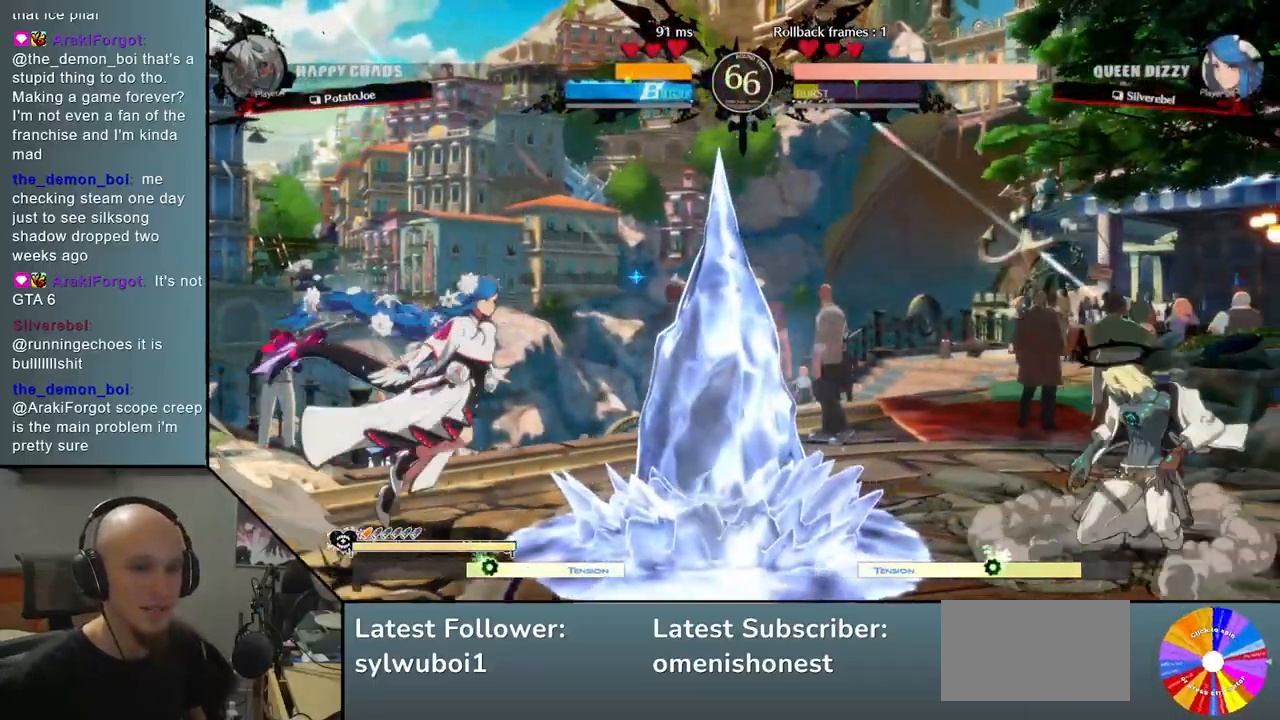
{"buttons": ["CIRCLE"], "left_stick": "center", "events": [[50, "left_stick", "down"], [150, "CIRCLE", "down"], [183, "left_stick", "center"]]}
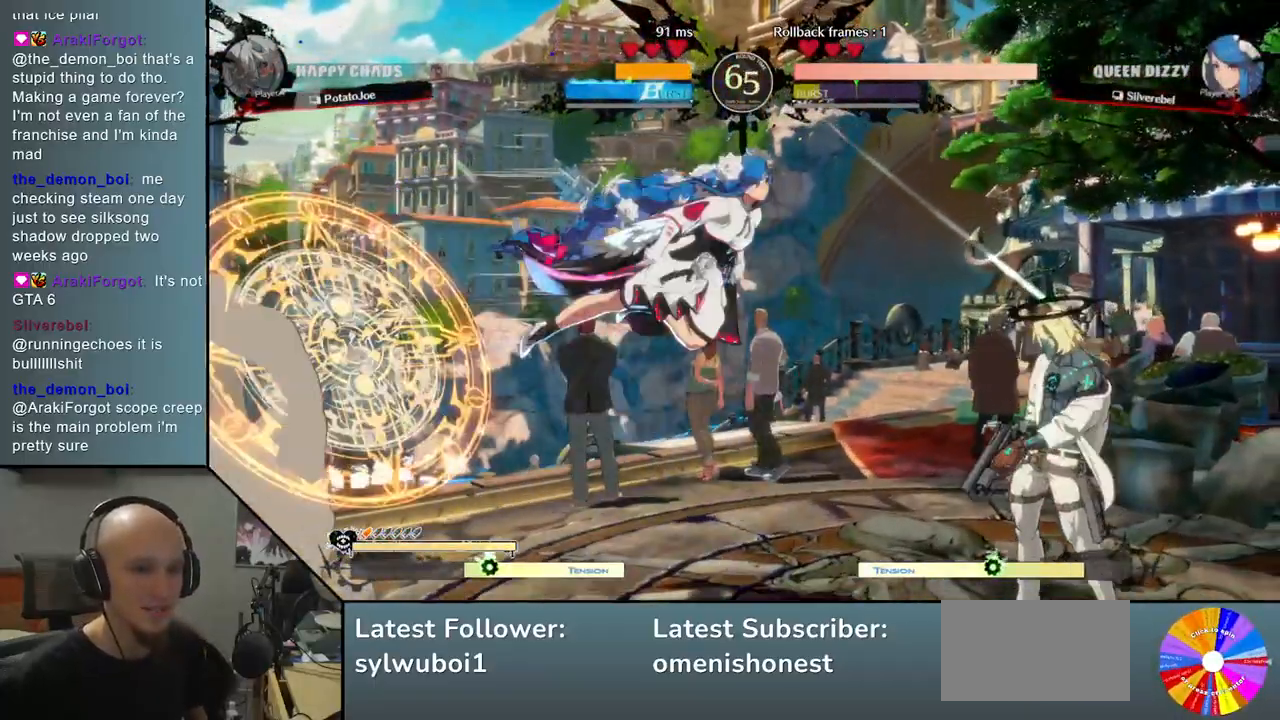
{"buttons": ["CIRCLE"], "left_stick": "down", "events": [[150, "CIRCLE", "up"], [183, "left_stick", "left"], [267, "CIRCLE", "down"], [350, "CIRCLE", "up"], [433, "left_stick", "center"], [450, "CIRCLE", "down"], [483, "left_stick", "down"]]}
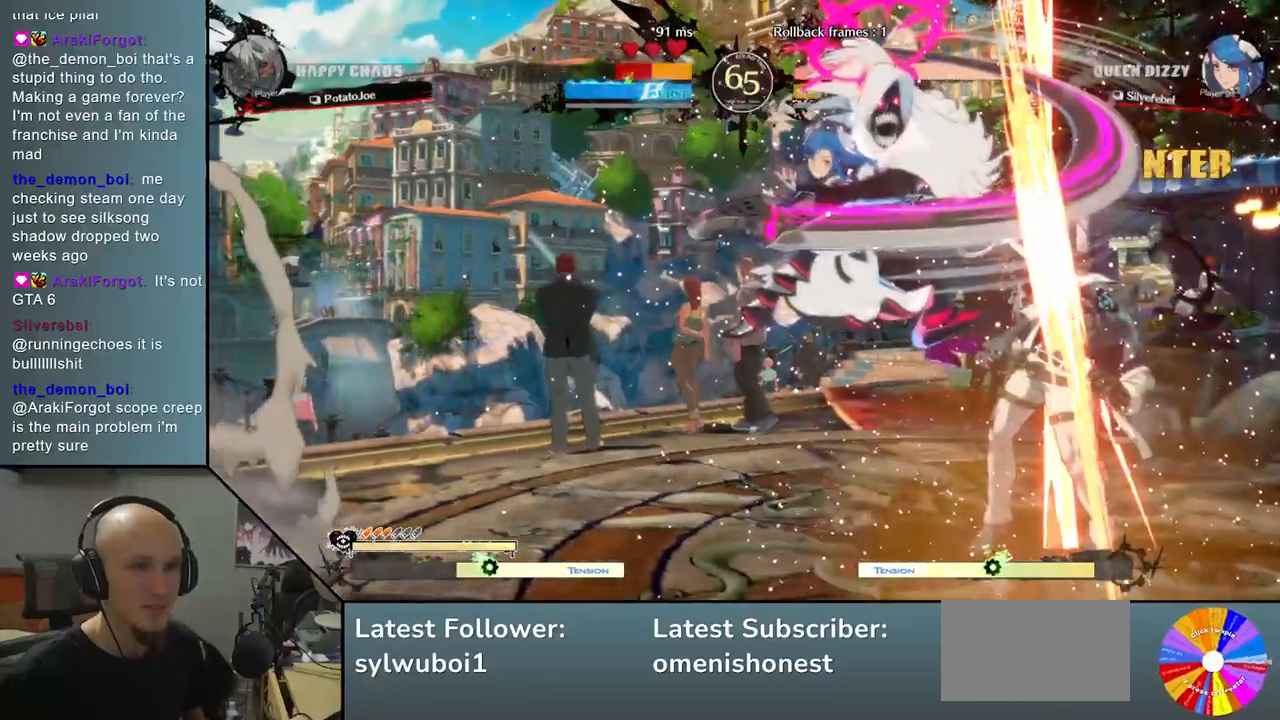
{"buttons": ["CROSS", "CIRCLE"], "left_stick": "down-right", "events": [[17, "CIRCLE", "up"], [17, "left_stick", "down-right"], [117, "SQUARE", "down"], [217, "SQUARE", "up"], [333, "CIRCLE", "down"], [333, "CROSS", "down"]]}
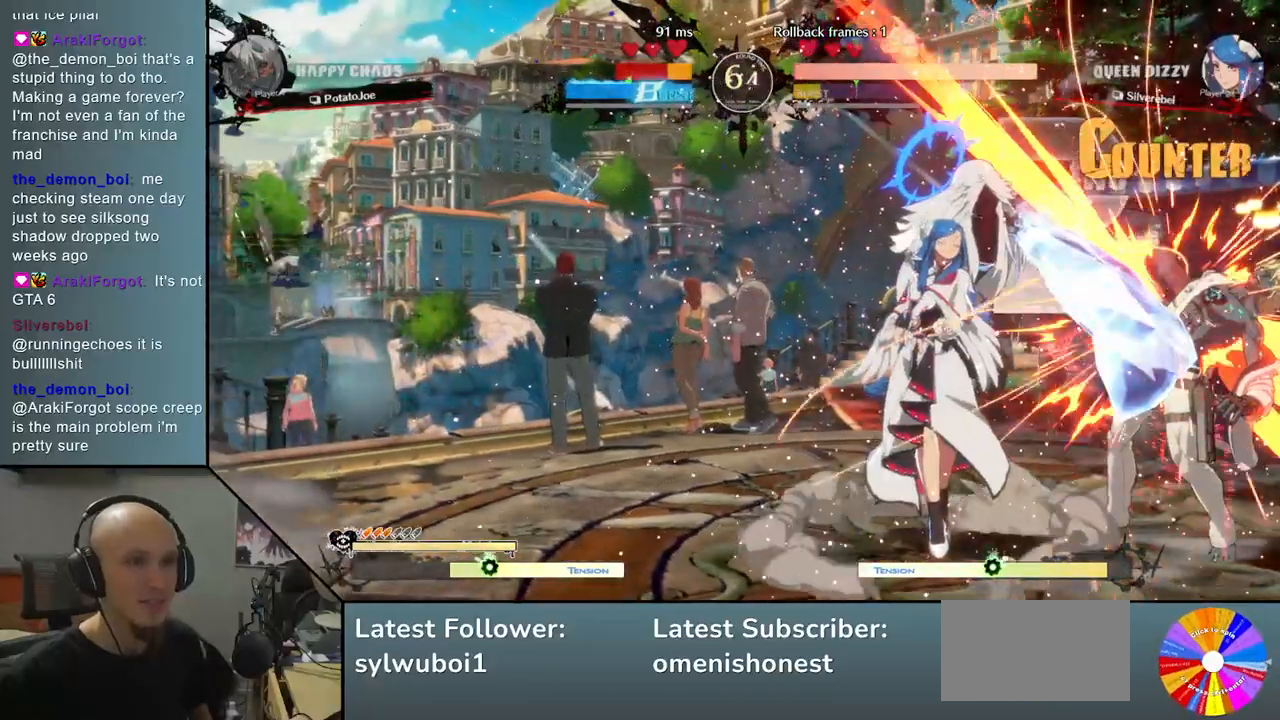
{"buttons": [], "left_stick": "center", "events": [[17, "CROSS", "up"], [33, "CIRCLE", "up"], [33, "left_stick", "center"]]}
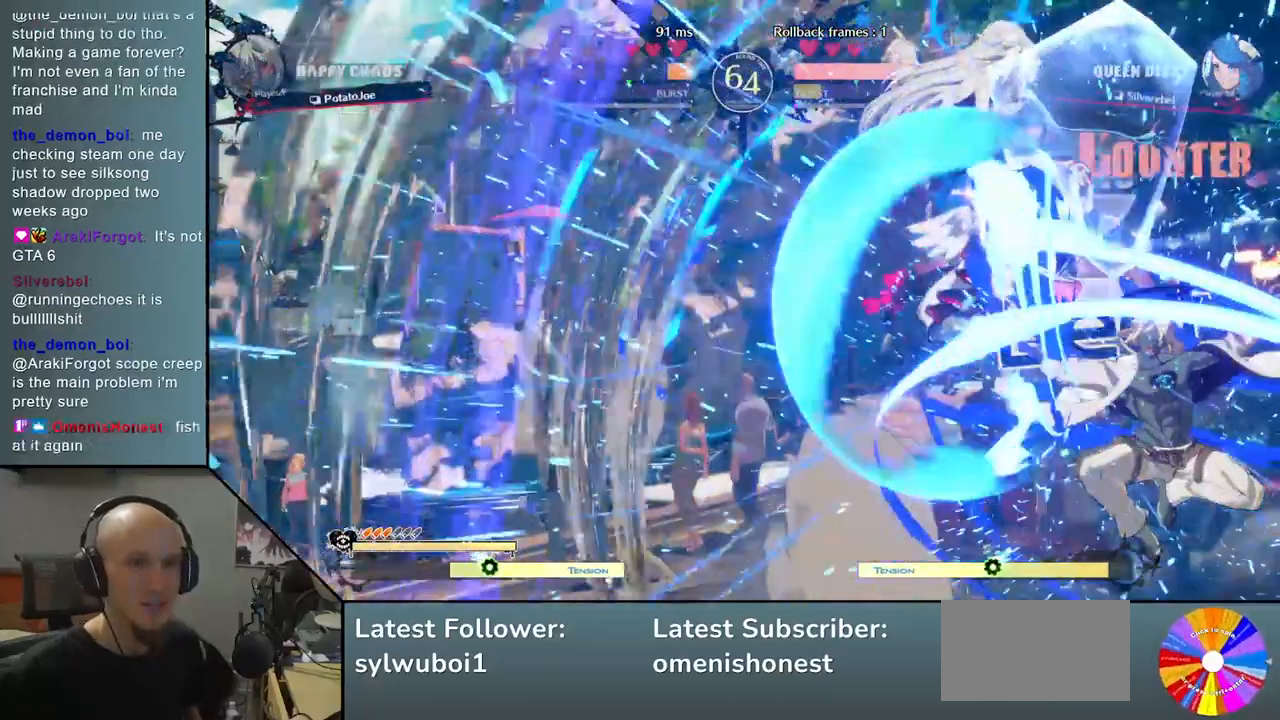
{"buttons": [], "left_stick": "left", "events": [[350, "left_stick", "left"]]}
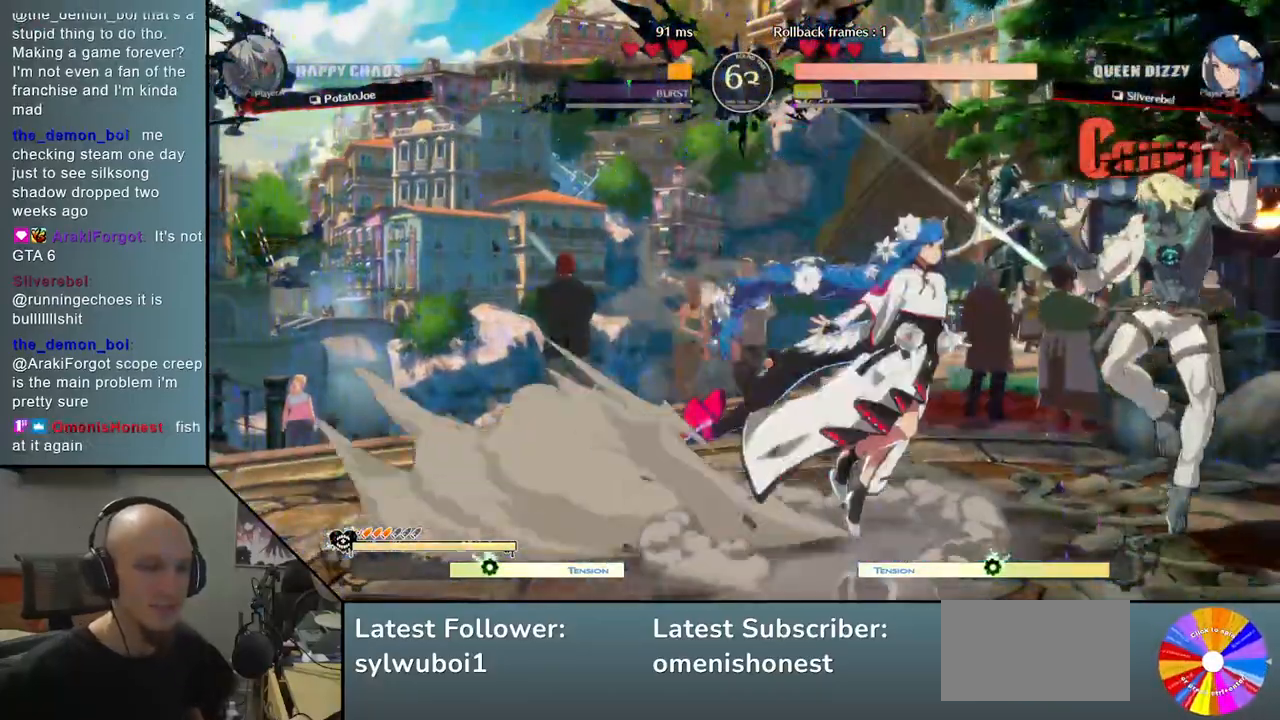
{"buttons": ["CIRCLE"], "left_stick": "right", "events": [[100, "TRIANGLE", "down"], [200, "left_stick", "right"], [217, "TRIANGLE", "up"], [267, "CIRCLE", "down"], [417, "CIRCLE", "up"], [483, "CIRCLE", "down"]]}
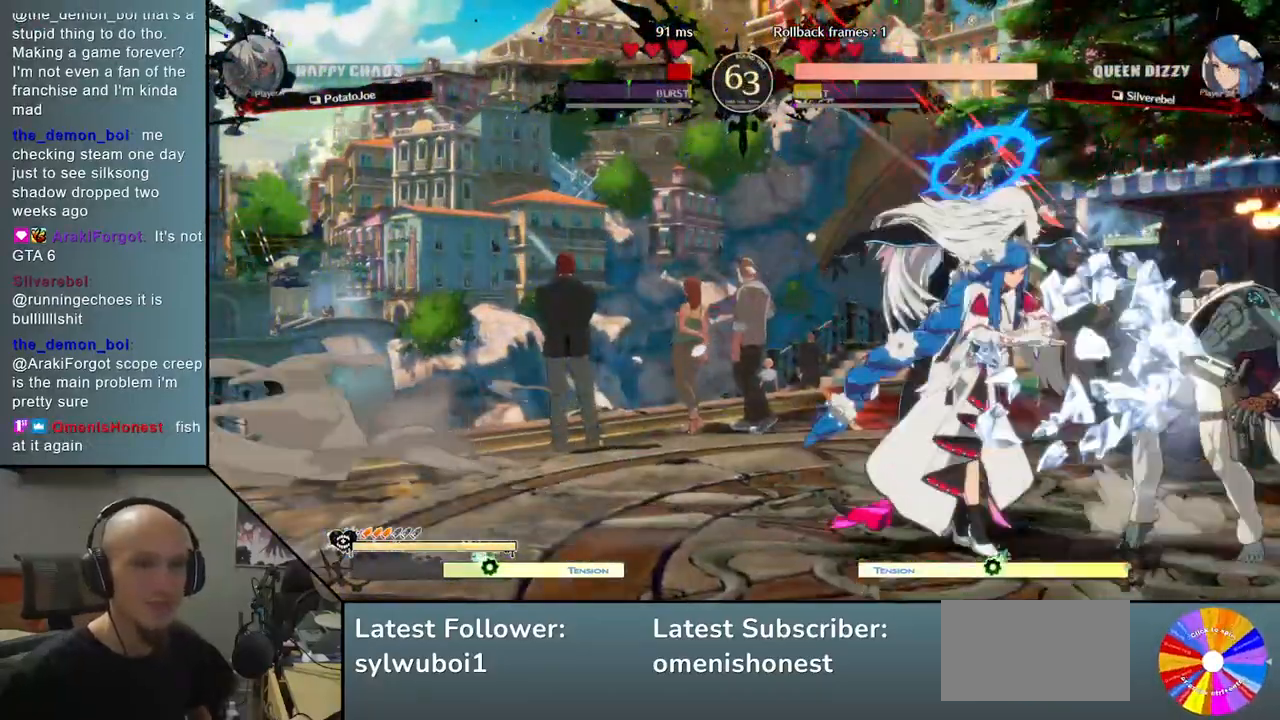
{"buttons": [], "left_stick": "right", "events": [[117, "CIRCLE", "up"], [233, "CIRCLE", "down"], [333, "CIRCLE", "up"]]}
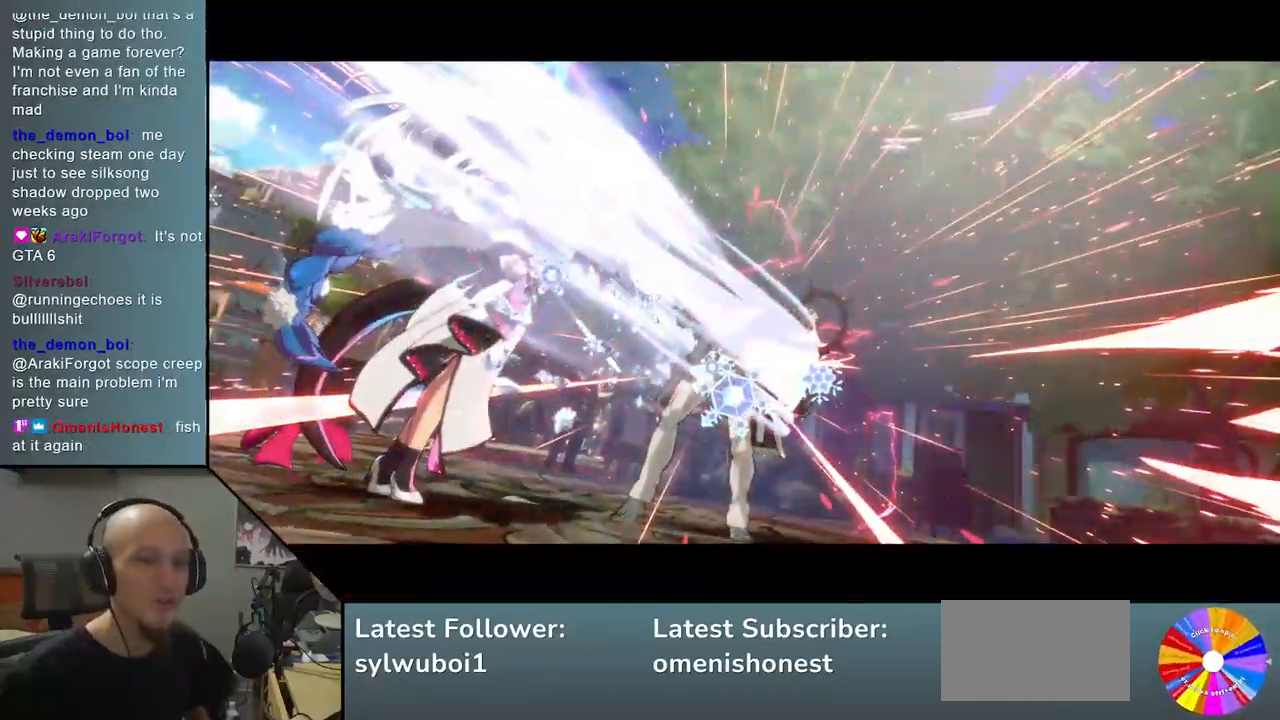
{"buttons": [], "left_stick": "center", "events": [[133, "left_stick", "center"]]}